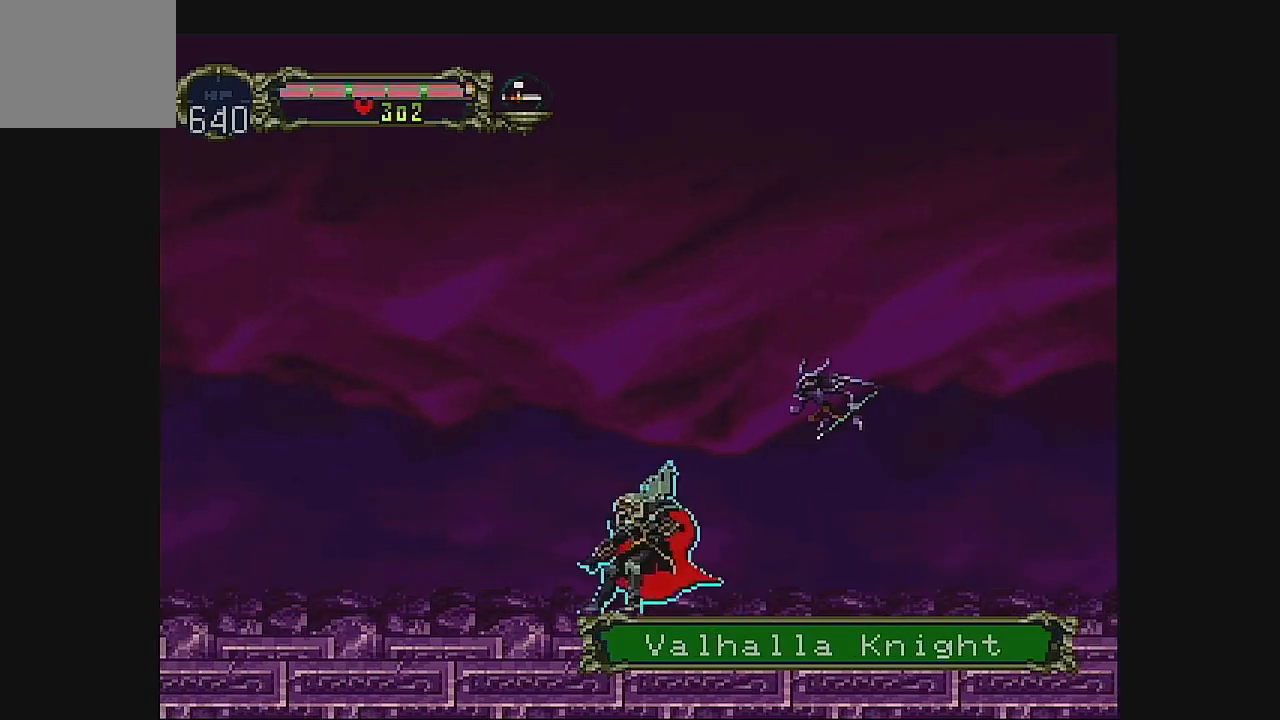
Gameplay with a controller (Xbox layout); each line is a JSON object with the inputs held at the frame after it. "events" lists button and stick changes between this image and that frame as [ms after this image, input, new state], when the widget could be followed in between. Not read: L1 L3 R1 R3 right_stick.
{"buttons": [], "left_stick": "center", "events": [[67, "DPAD_LEFT", "up"], [233, "DPAD_LEFT", "down"], [267, "DPAD_LEFT", "up"], [367, "DPAD_LEFT", "down"], [467, "DPAD_LEFT", "up"]]}
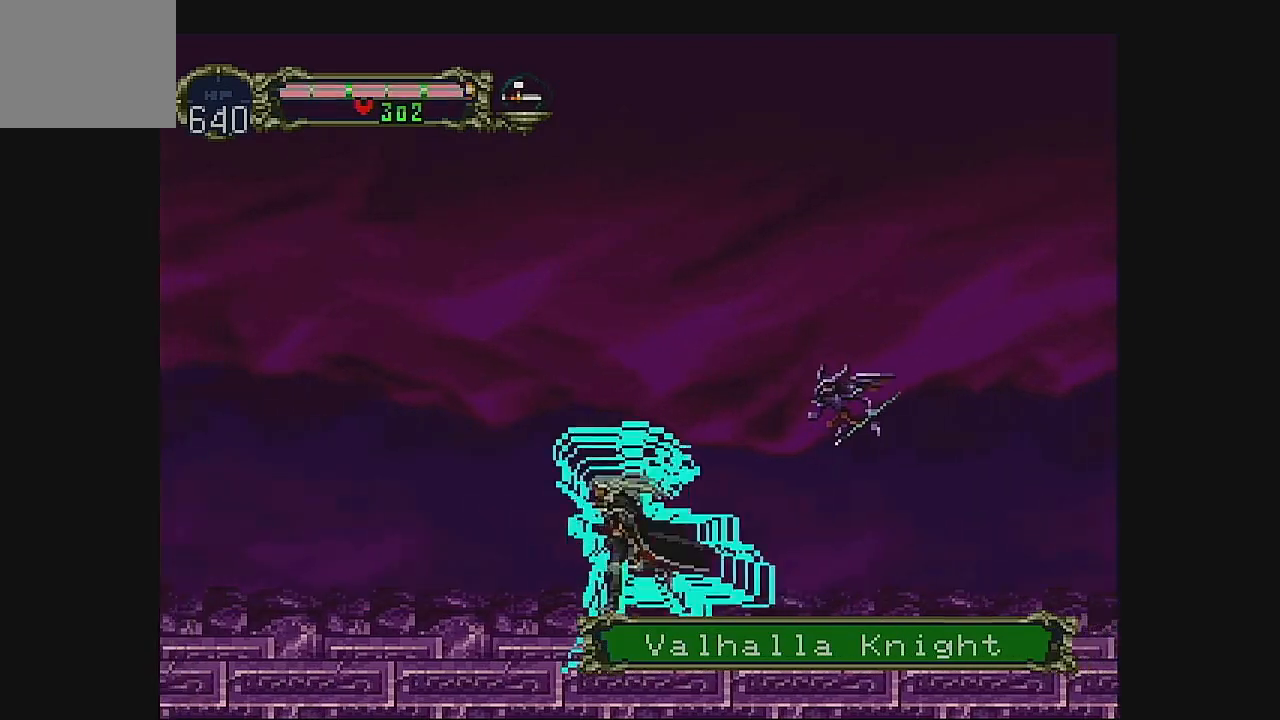
{"buttons": ["DPAD_LEFT"], "left_stick": "center", "events": [[67, "DPAD_LEFT", "down"], [167, "DPAD_LEFT", "up"], [233, "DPAD_LEFT", "down"], [400, "DPAD_LEFT", "up"], [467, "DPAD_LEFT", "down"]]}
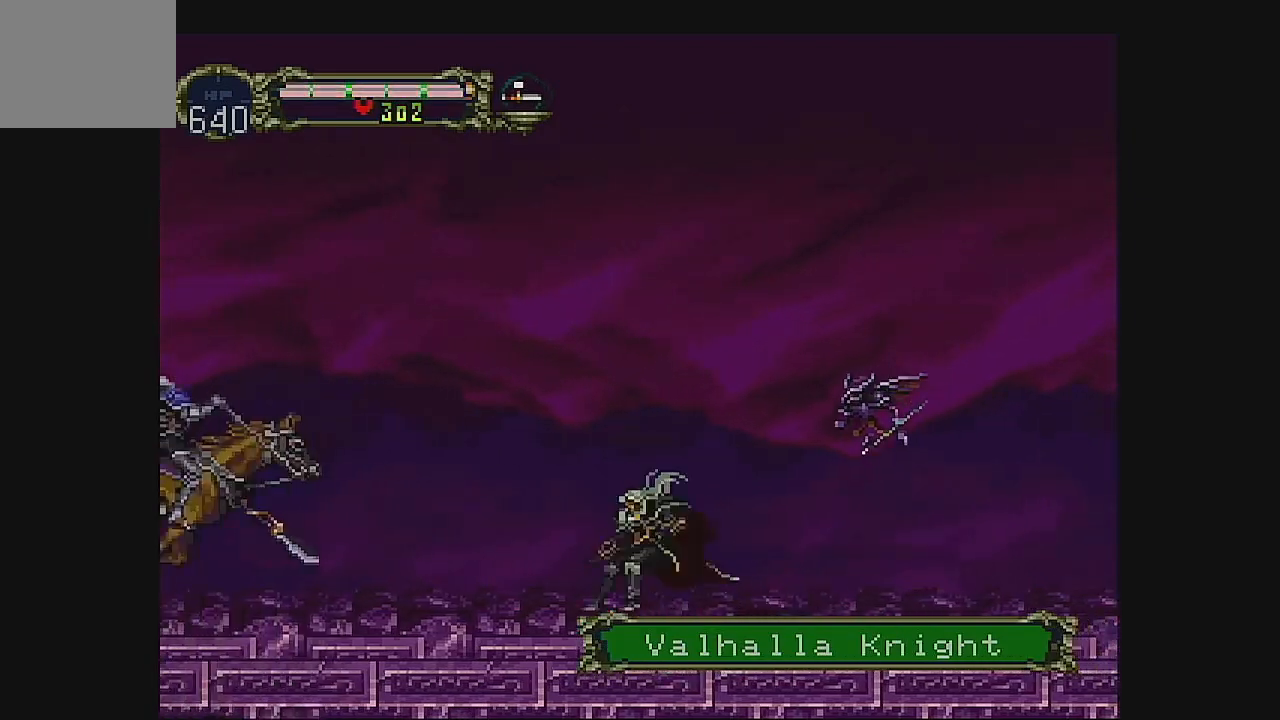
{"buttons": [], "left_stick": "center", "events": [[67, "DPAD_LEFT", "up"], [133, "B", "down"], [400, "B", "up"]]}
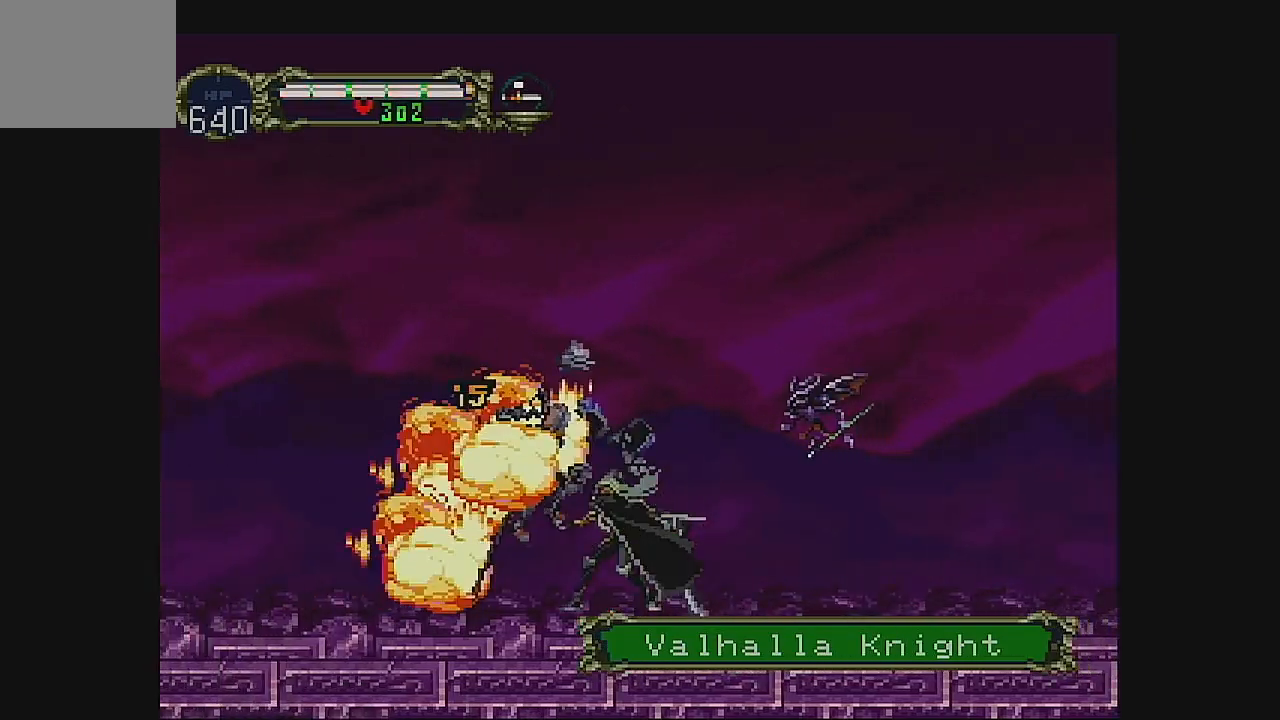
{"buttons": ["DPAD_LEFT"], "left_stick": "center", "events": [[300, "DPAD_LEFT", "down"]]}
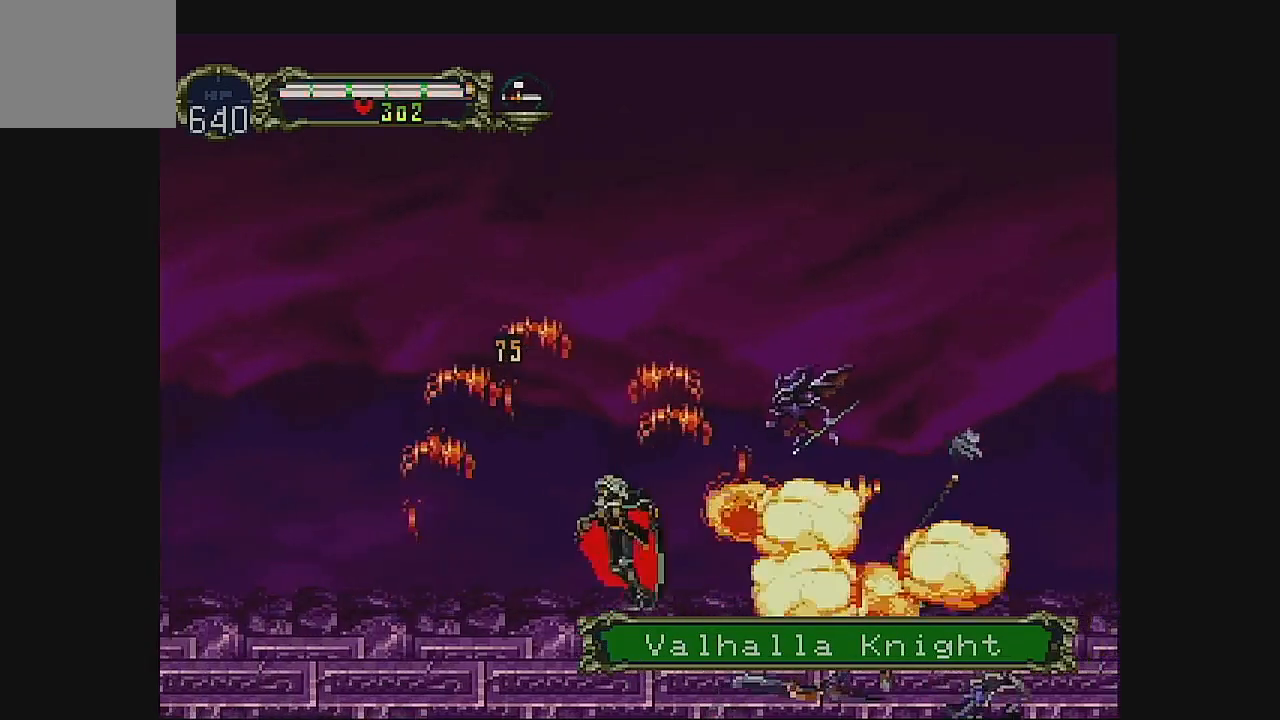
{"buttons": ["DPAD_LEFT"], "left_stick": "center", "events": []}
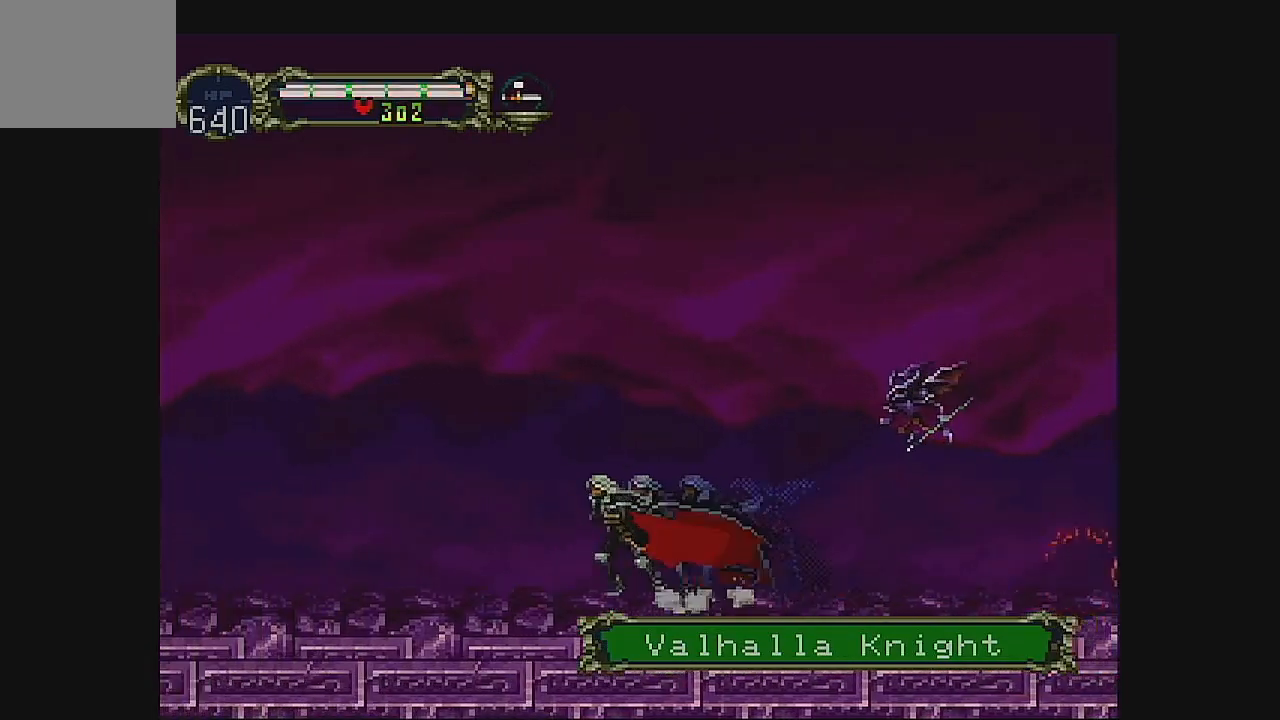
{"buttons": ["DPAD_LEFT"], "left_stick": "center", "events": []}
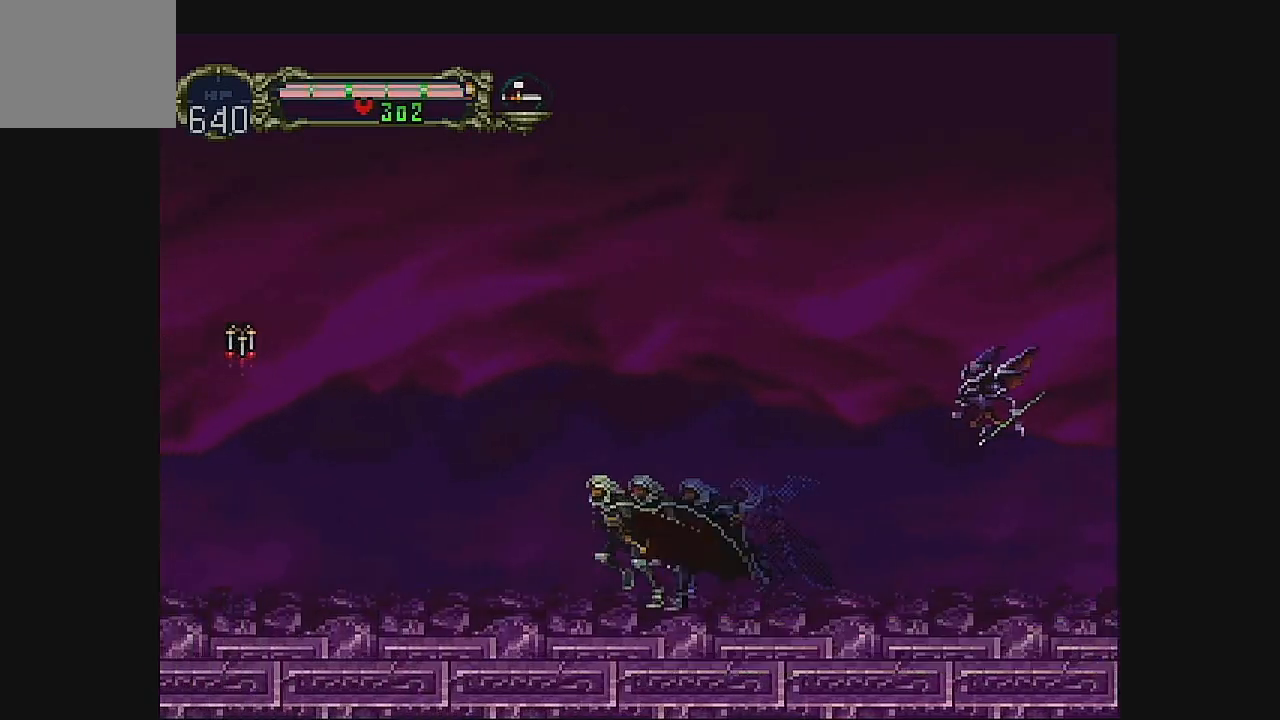
{"buttons": ["A"], "left_stick": "center", "events": [[367, "A", "down"], [433, "DPAD_LEFT", "up"]]}
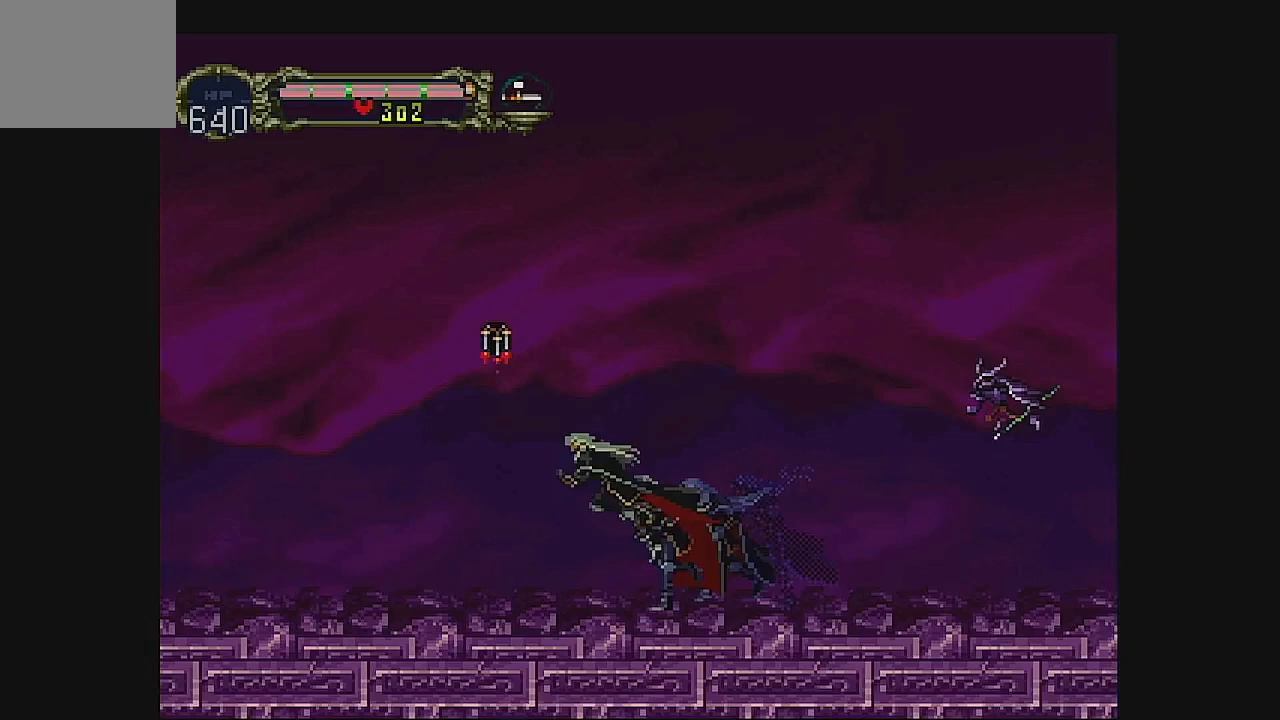
{"buttons": [], "left_stick": "center", "events": [[33, "B", "down"], [233, "A", "up"], [233, "B", "up"]]}
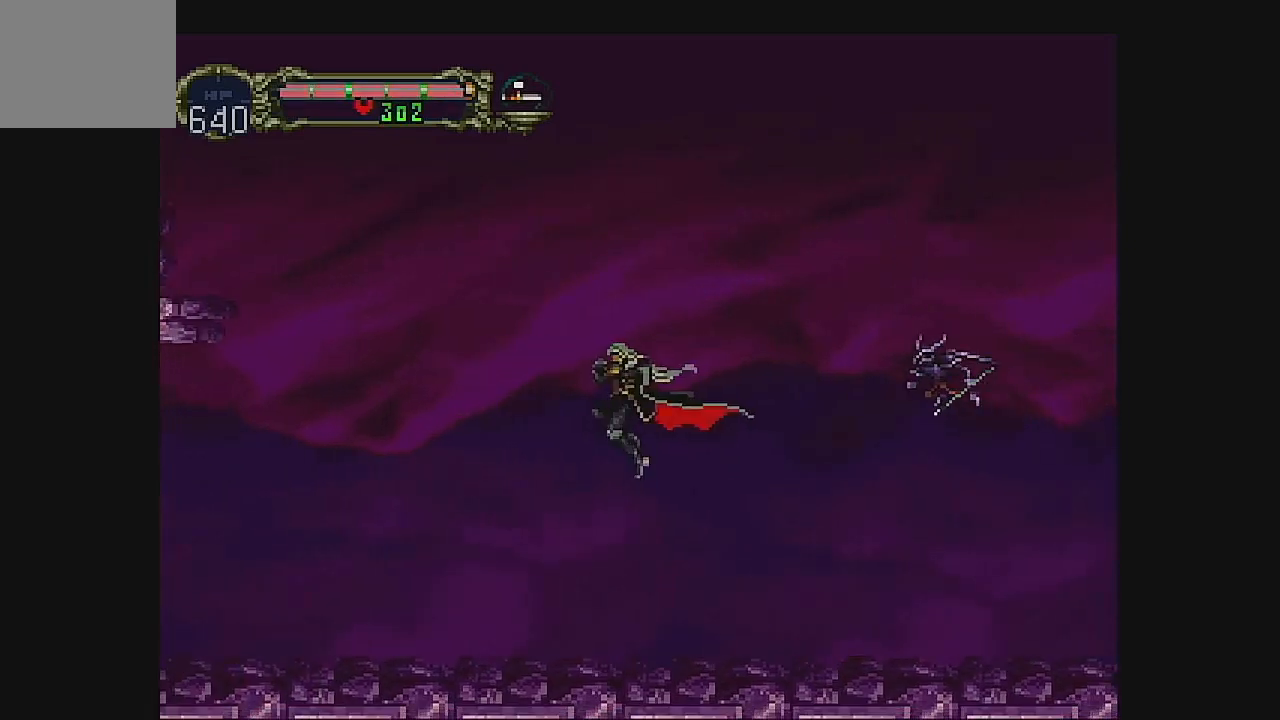
{"buttons": [], "left_stick": "center", "events": [[167, "DPAD_LEFT", "down"], [333, "DPAD_LEFT", "up"], [400, "DPAD_LEFT", "down"], [467, "DPAD_LEFT", "up"]]}
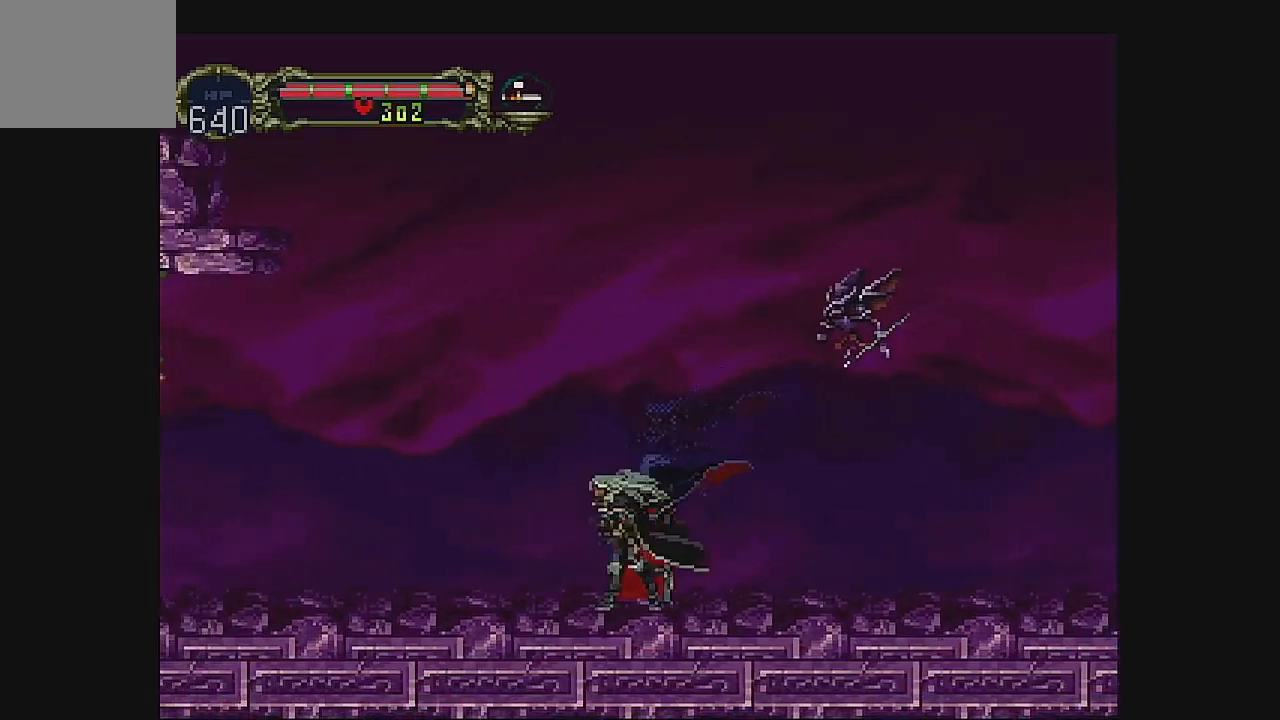
{"buttons": ["A", "DPAD_LEFT"], "left_stick": "center", "events": [[33, "DPAD_LEFT", "down"], [467, "A", "down"]]}
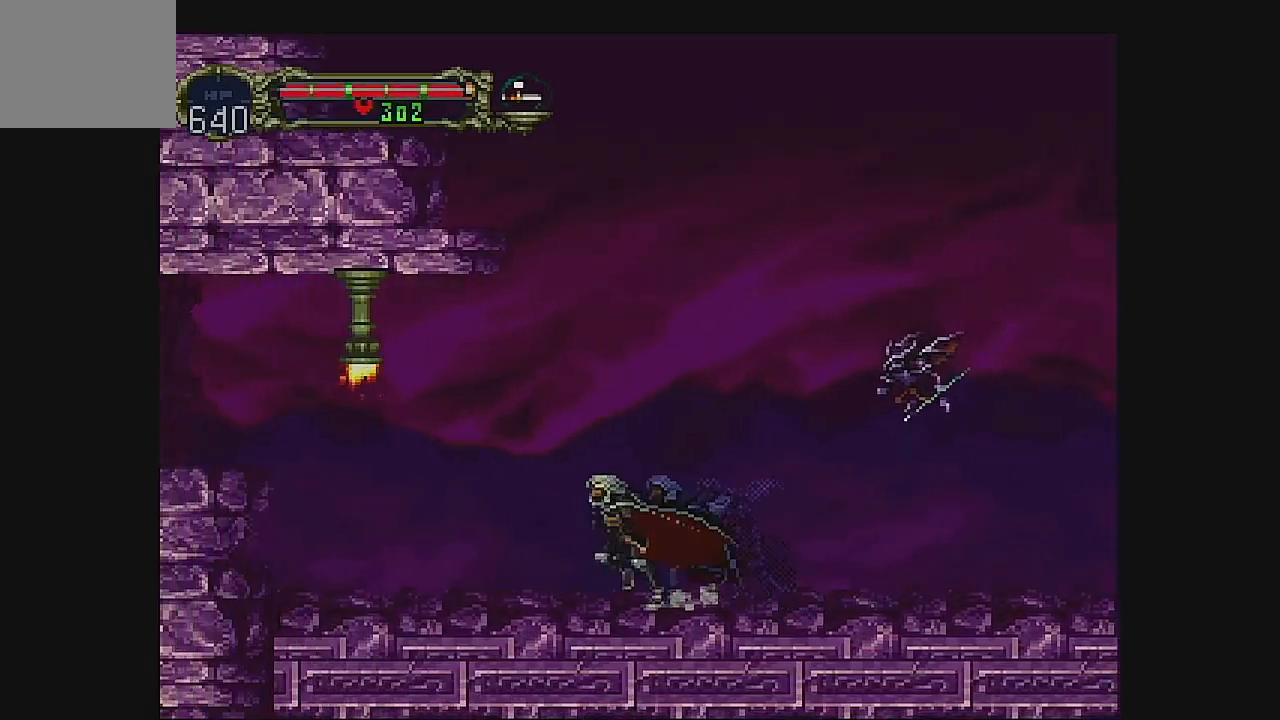
{"buttons": [], "left_stick": "center", "events": [[33, "B", "down"], [267, "DPAD_LEFT", "up"], [300, "B", "up"], [333, "A", "up"]]}
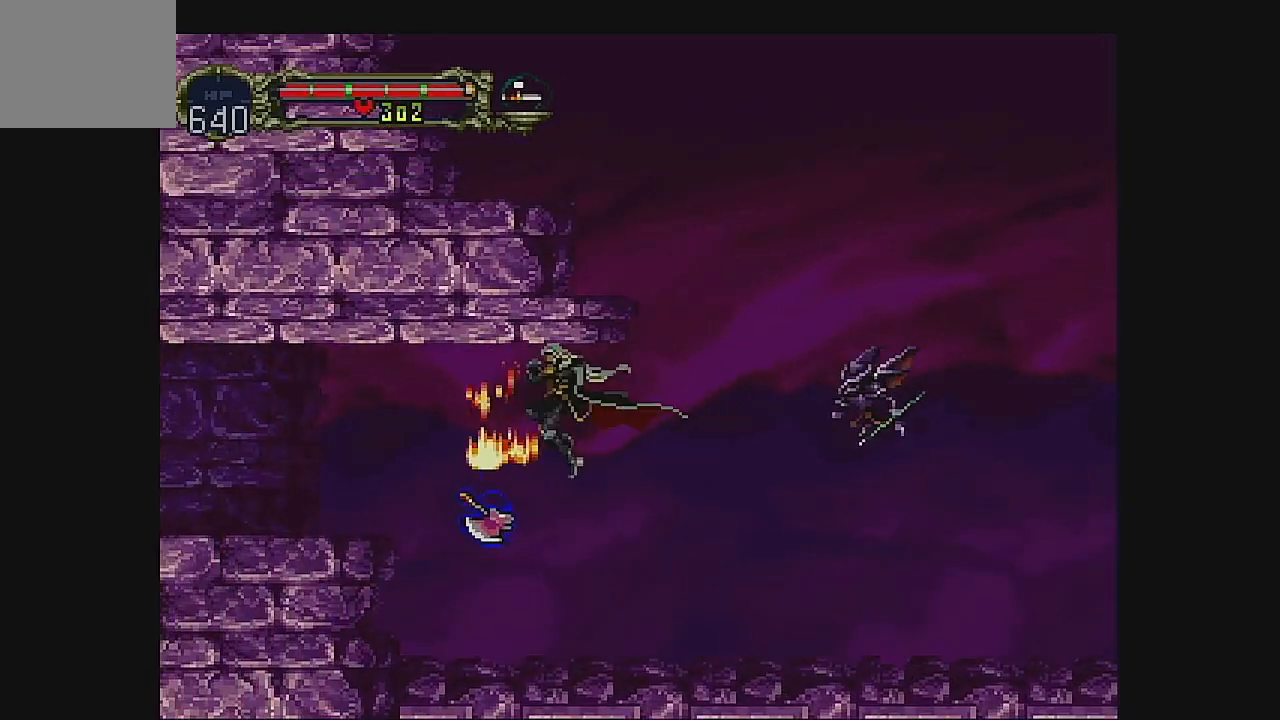
{"buttons": [], "left_stick": "center", "events": []}
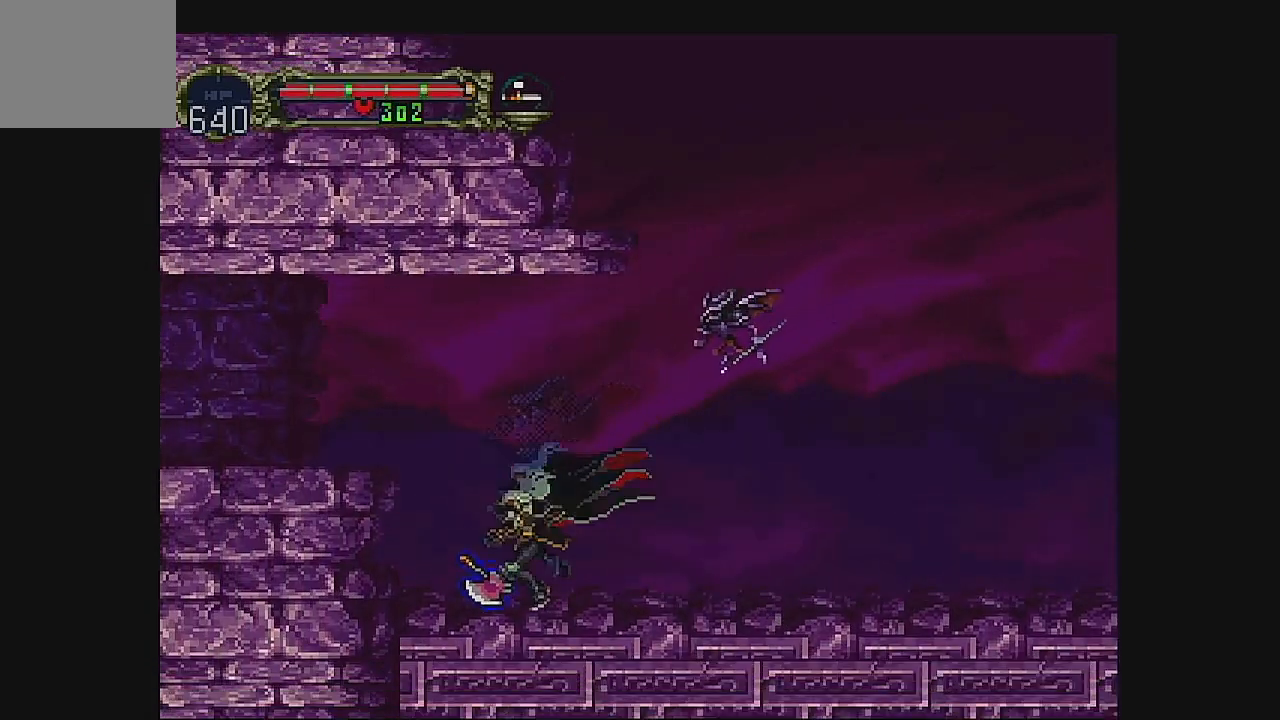
{"buttons": ["DPAD_LEFT"], "left_stick": "center", "events": [[500, "DPAD_LEFT", "down"]]}
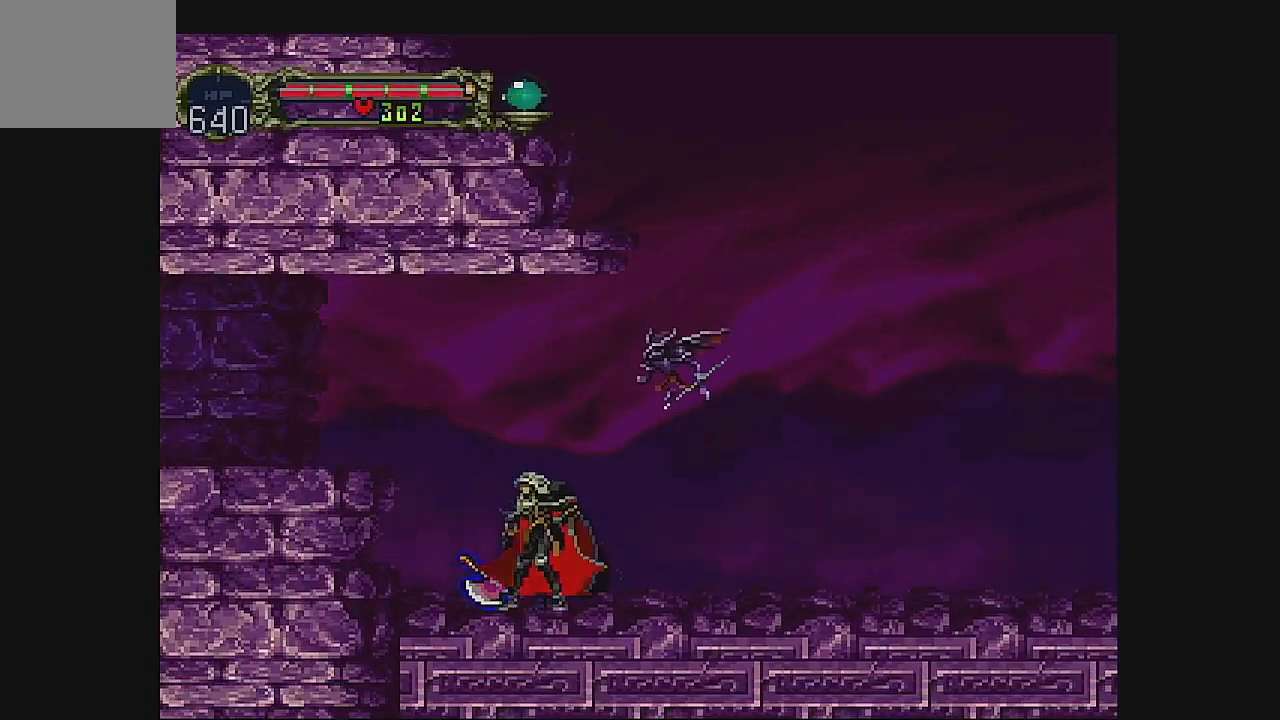
{"buttons": ["A", "DPAD_LEFT"], "left_stick": "center", "events": [[300, "A", "down"]]}
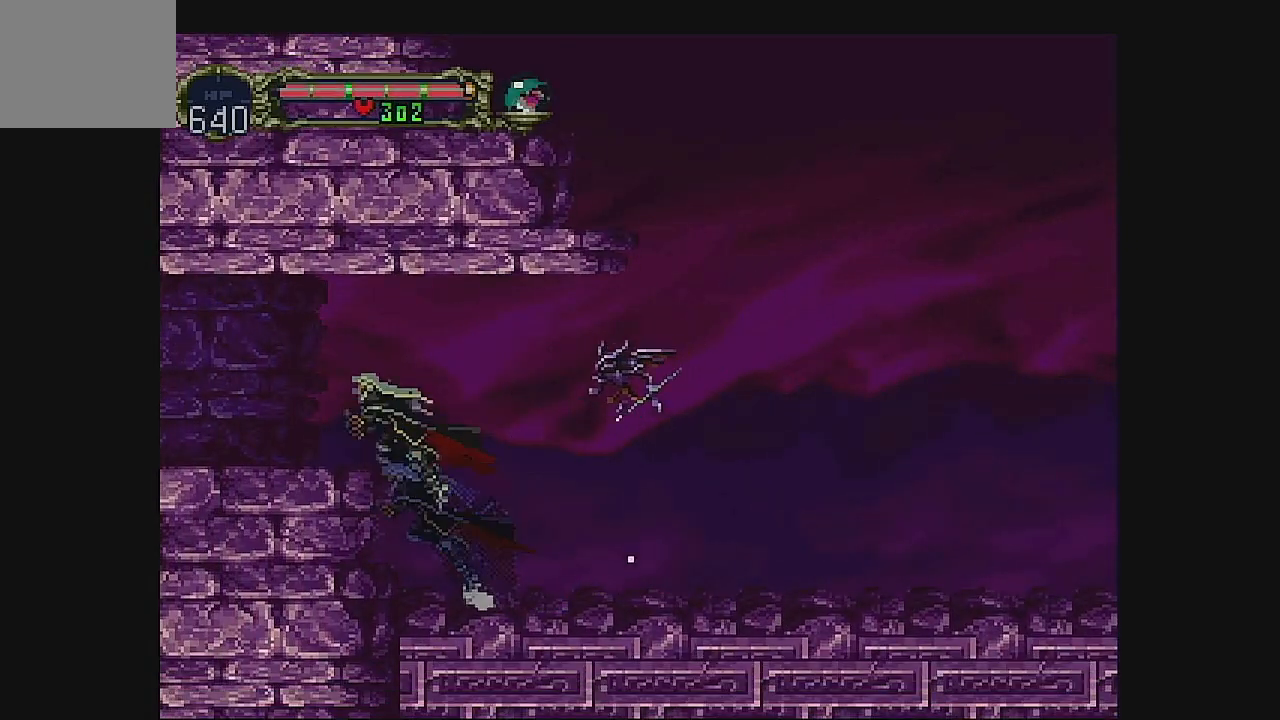
{"buttons": [], "left_stick": "center", "events": [[100, "A", "up"], [333, "DPAD_LEFT", "up"]]}
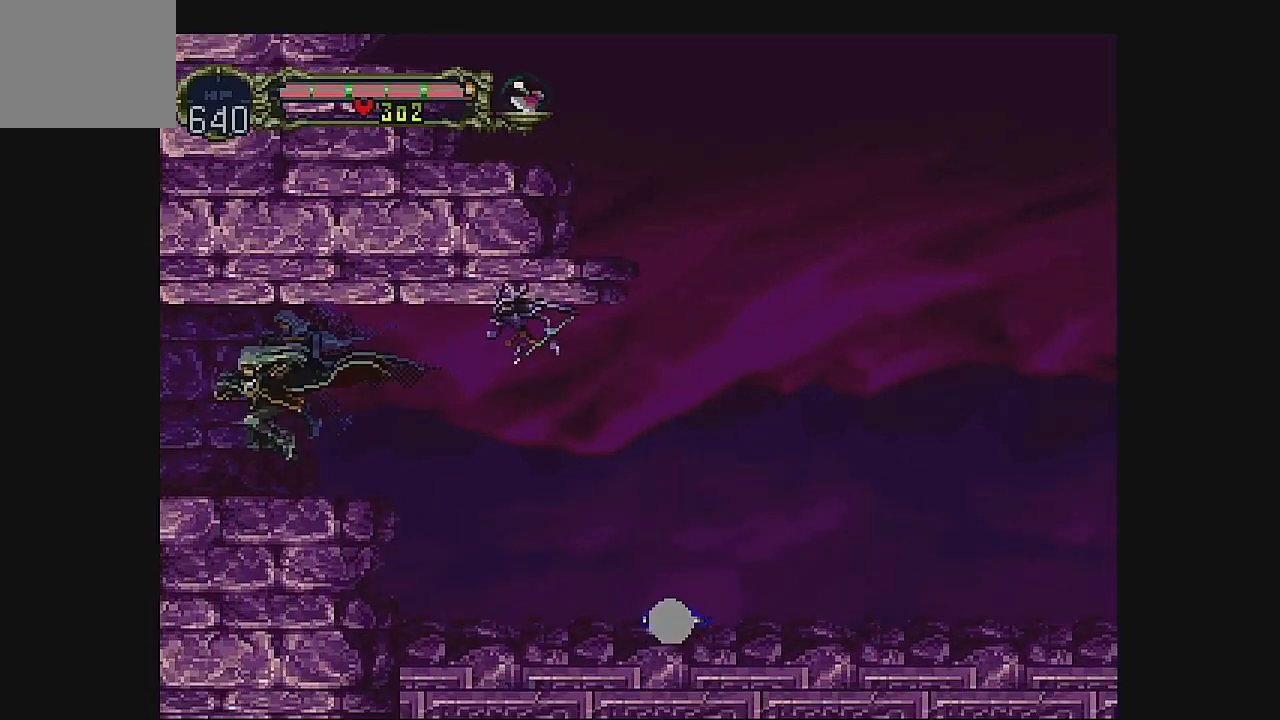
{"buttons": [], "left_stick": "center", "events": []}
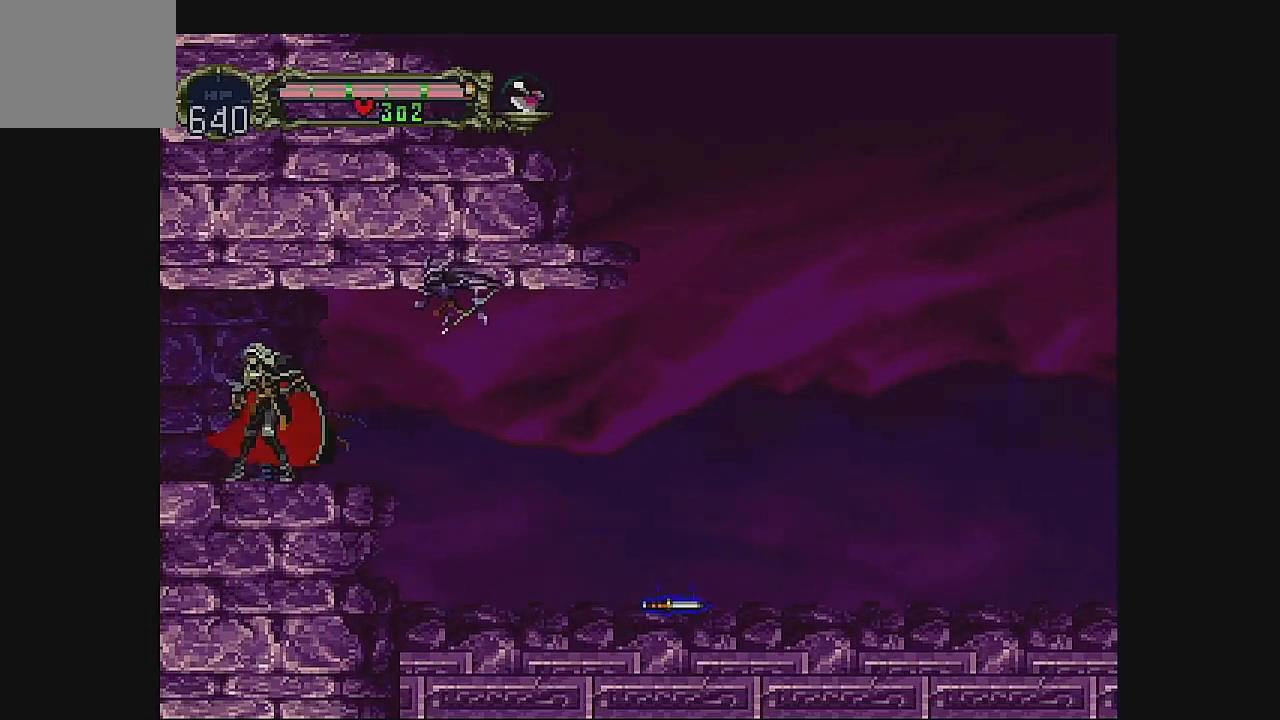
{"buttons": [], "left_stick": "center", "events": [[367, "DPAD_LEFT", "down"], [467, "DPAD_LEFT", "up"]]}
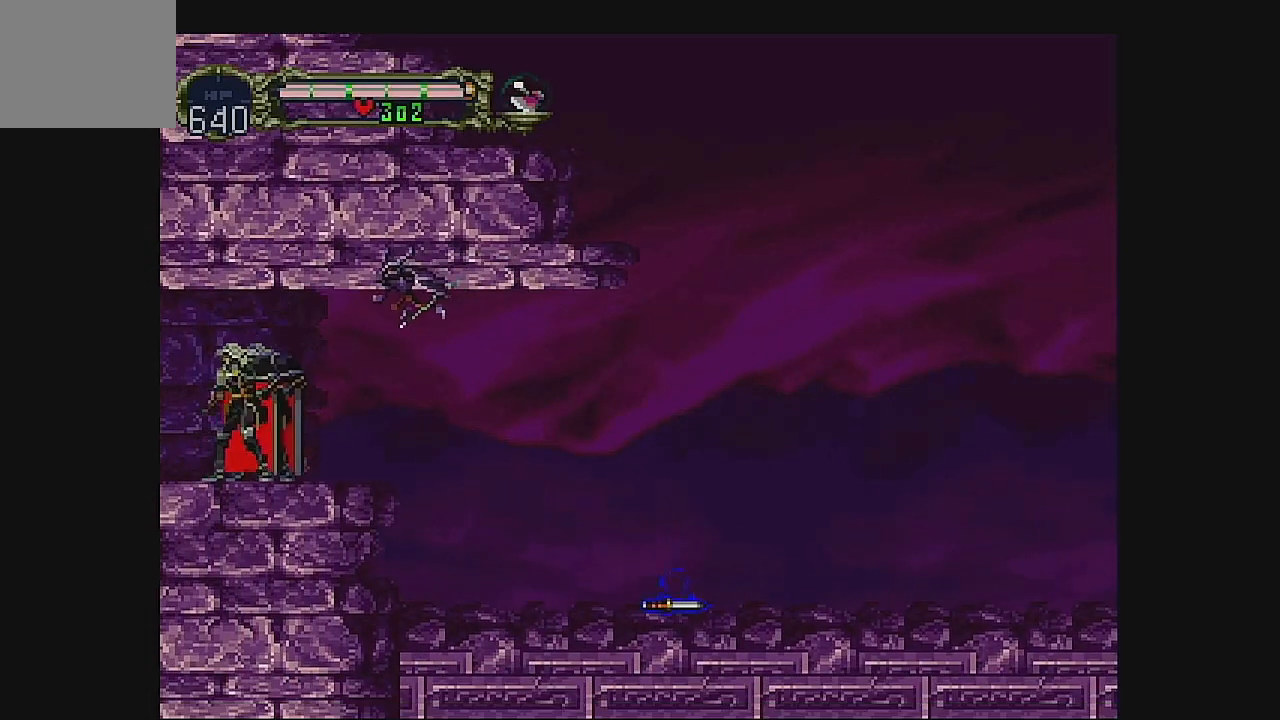
{"buttons": ["DPAD_LEFT"], "left_stick": "center", "events": [[33, "DPAD_LEFT", "down"]]}
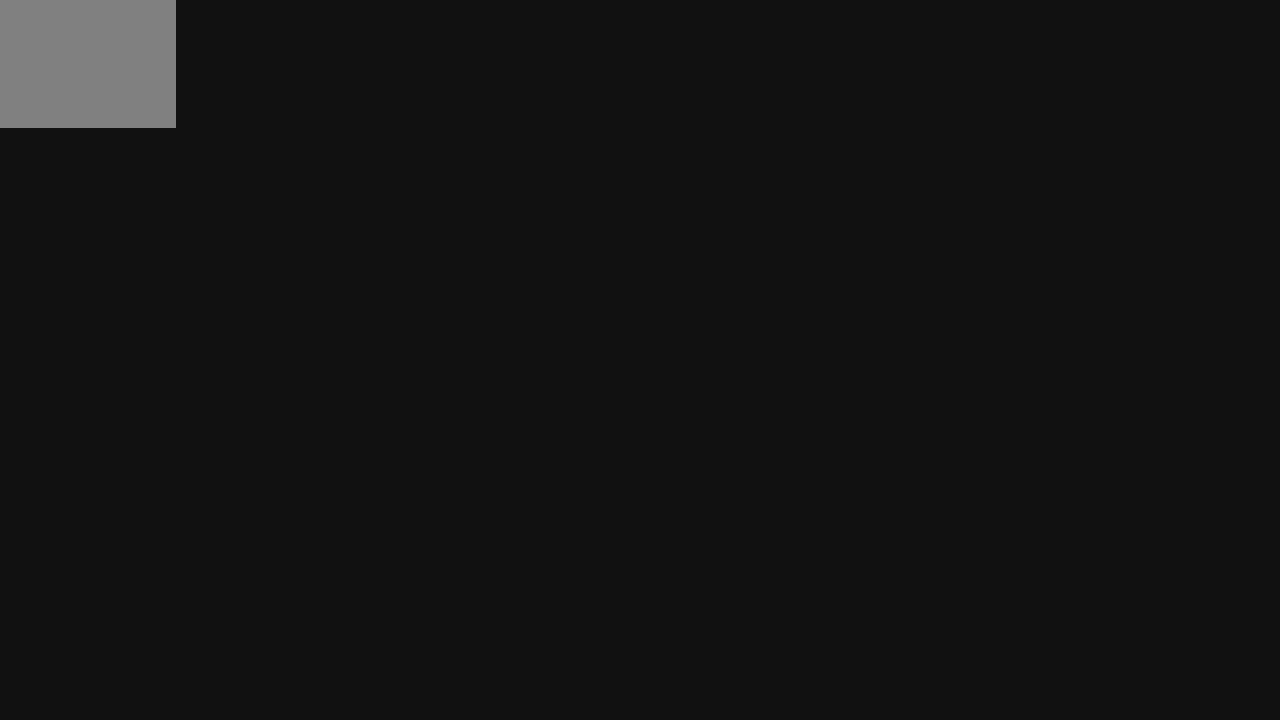
{"buttons": ["DPAD_LEFT"], "left_stick": "center", "events": []}
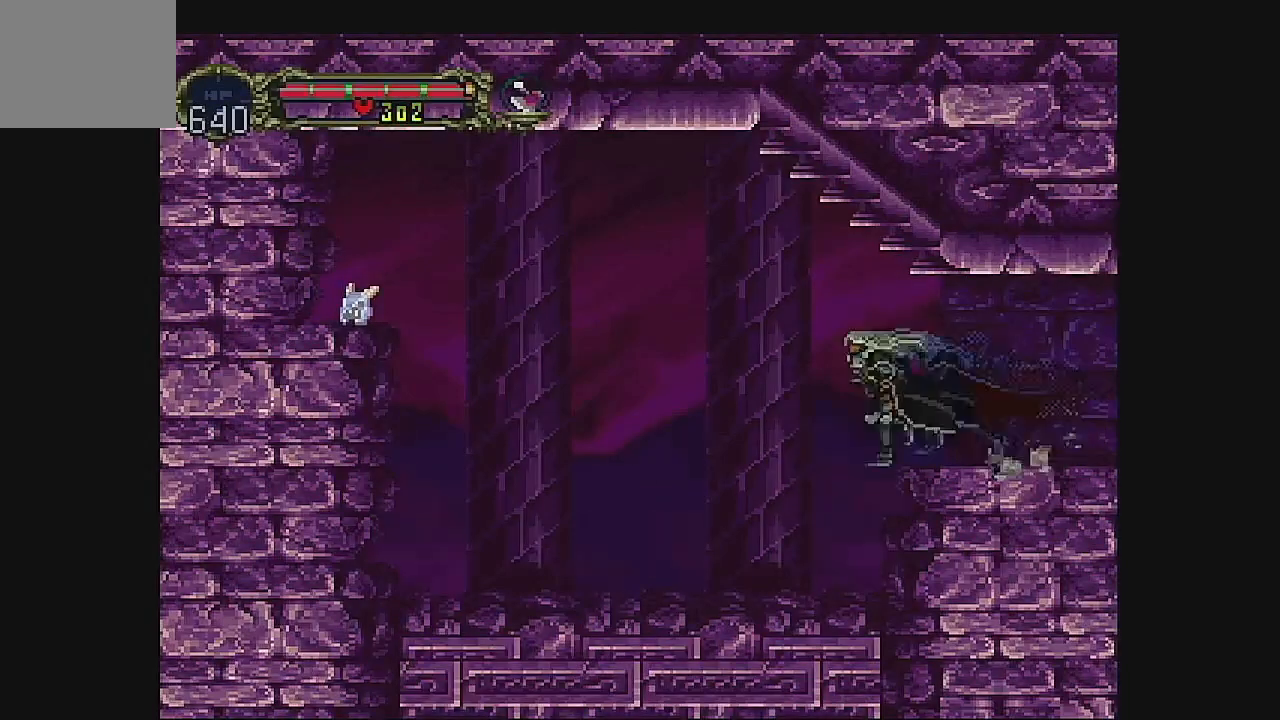
{"buttons": ["DPAD_LEFT"], "left_stick": "center", "events": []}
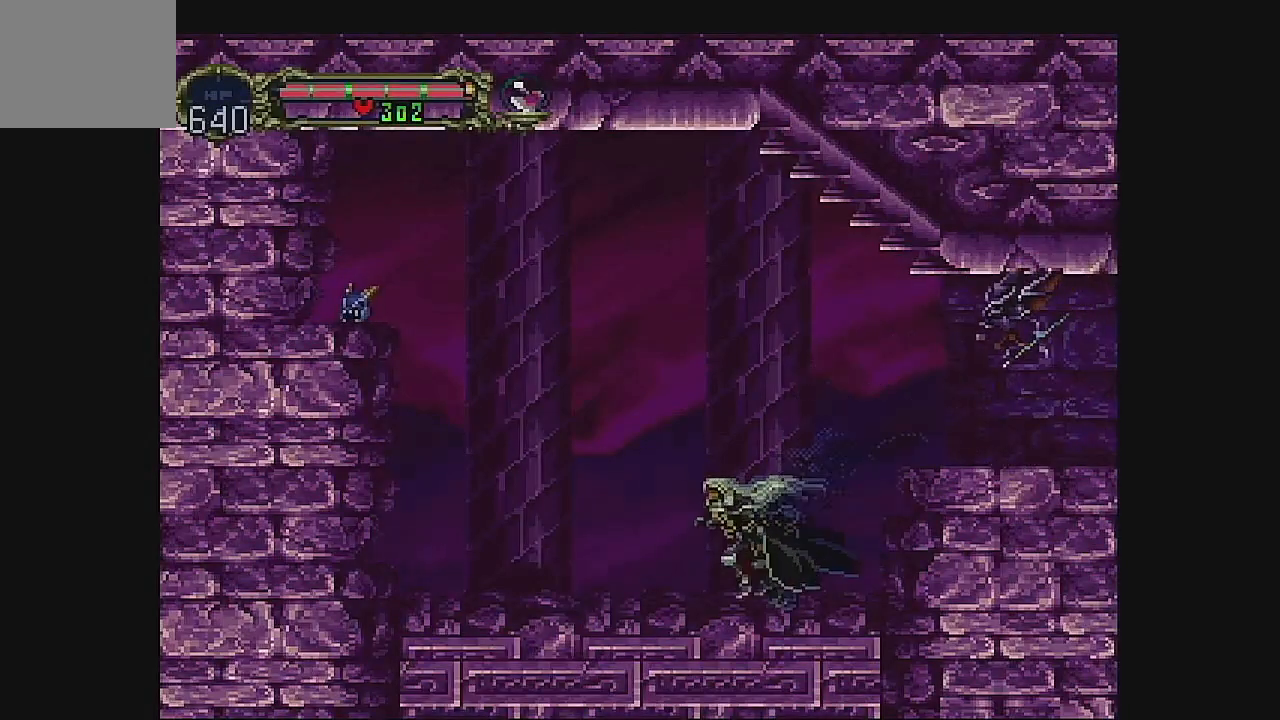
{"buttons": ["A", "DPAD_LEFT"], "left_stick": "center", "events": [[167, "A", "down"], [367, "A", "up"], [400, "A", "down"]]}